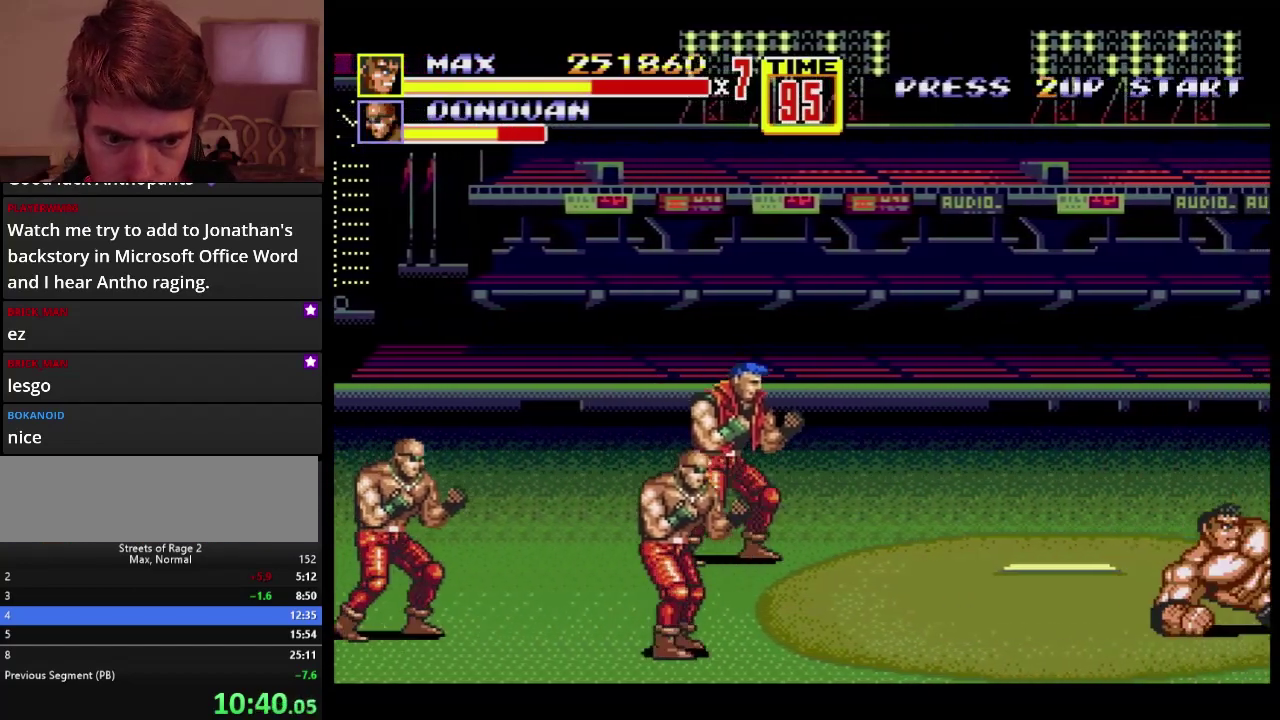
Gameplay with a controller; each line is a JSON object with the inputs held at the frame after it. "events" lists button and stick changes between this image and that frame as [ms after this image, input, new state], when the widget could be followed in between. Not read: L3 R3.
{"buttons": ["DPAD_RIGHT"], "events": [[67, "DPAD_RIGHT", "up"], [117, "B", "up"], [283, "DPAD_RIGHT", "down"], [350, "DPAD_RIGHT", "up"], [417, "DPAD_RIGHT", "down"]]}
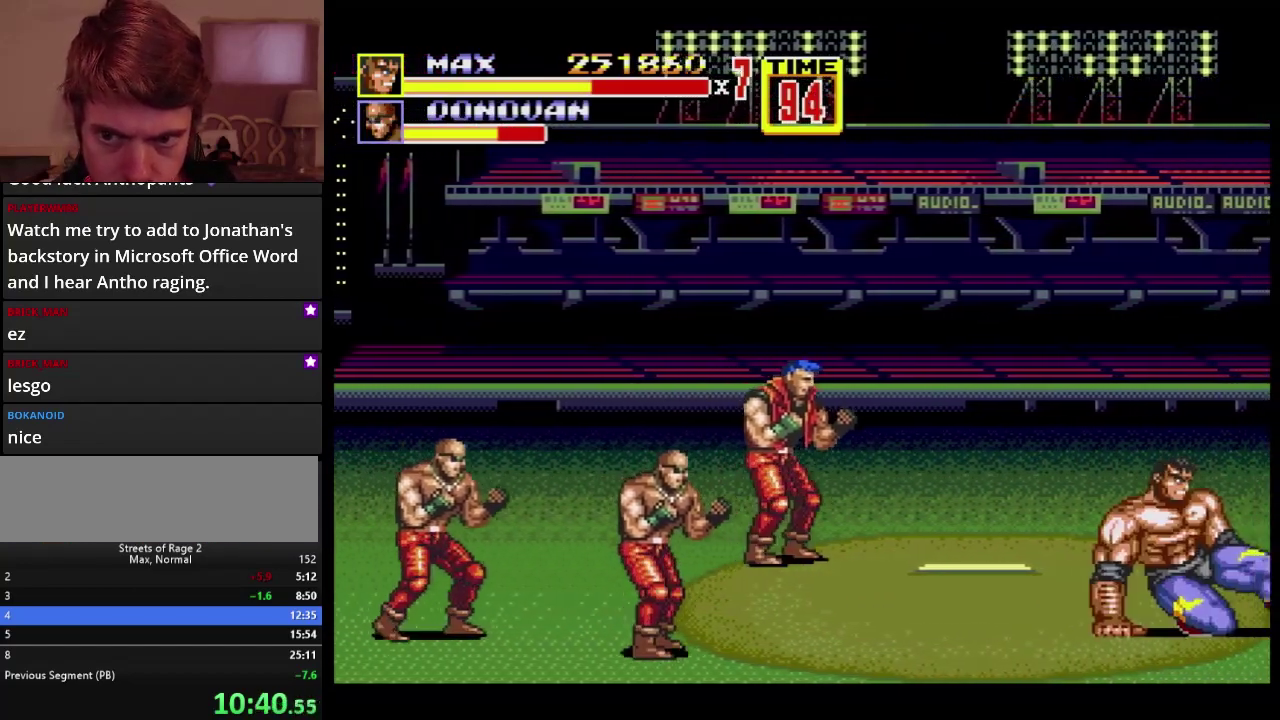
{"buttons": [], "events": [[33, "B", "down"], [367, "DPAD_RIGHT", "up"], [450, "B", "up"]]}
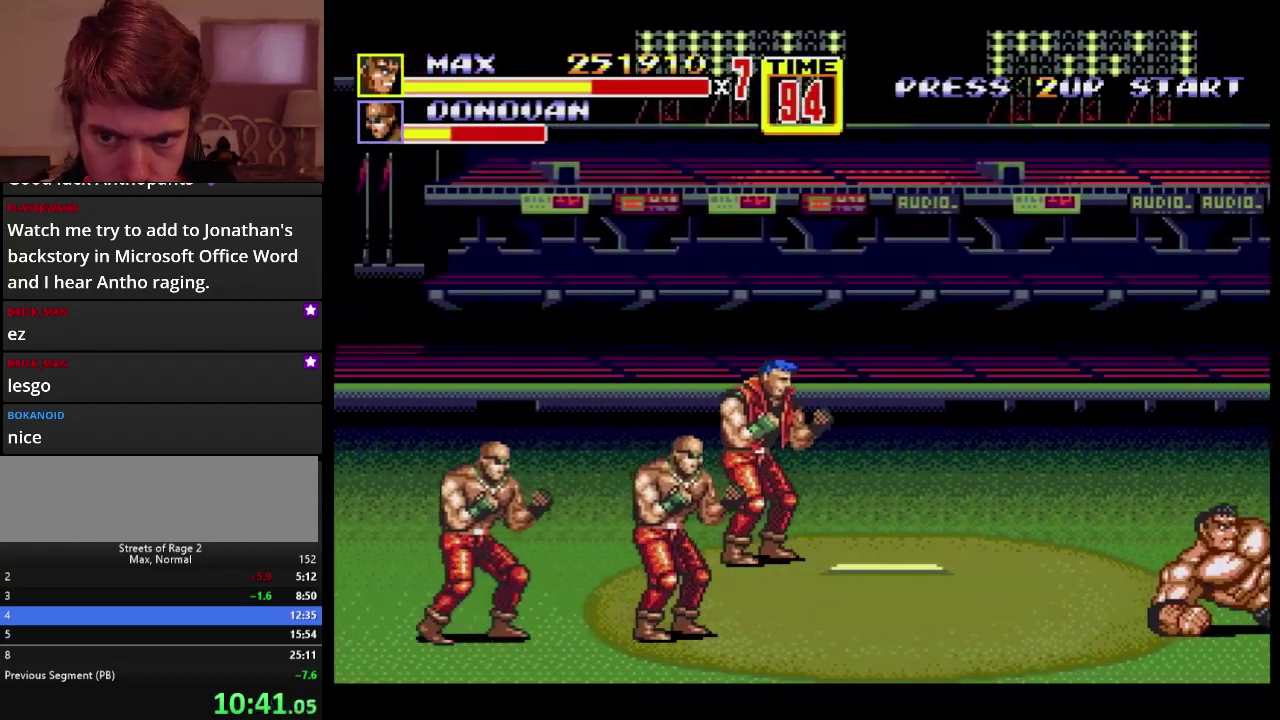
{"buttons": [], "events": [[233, "A", "down"], [333, "A", "up"]]}
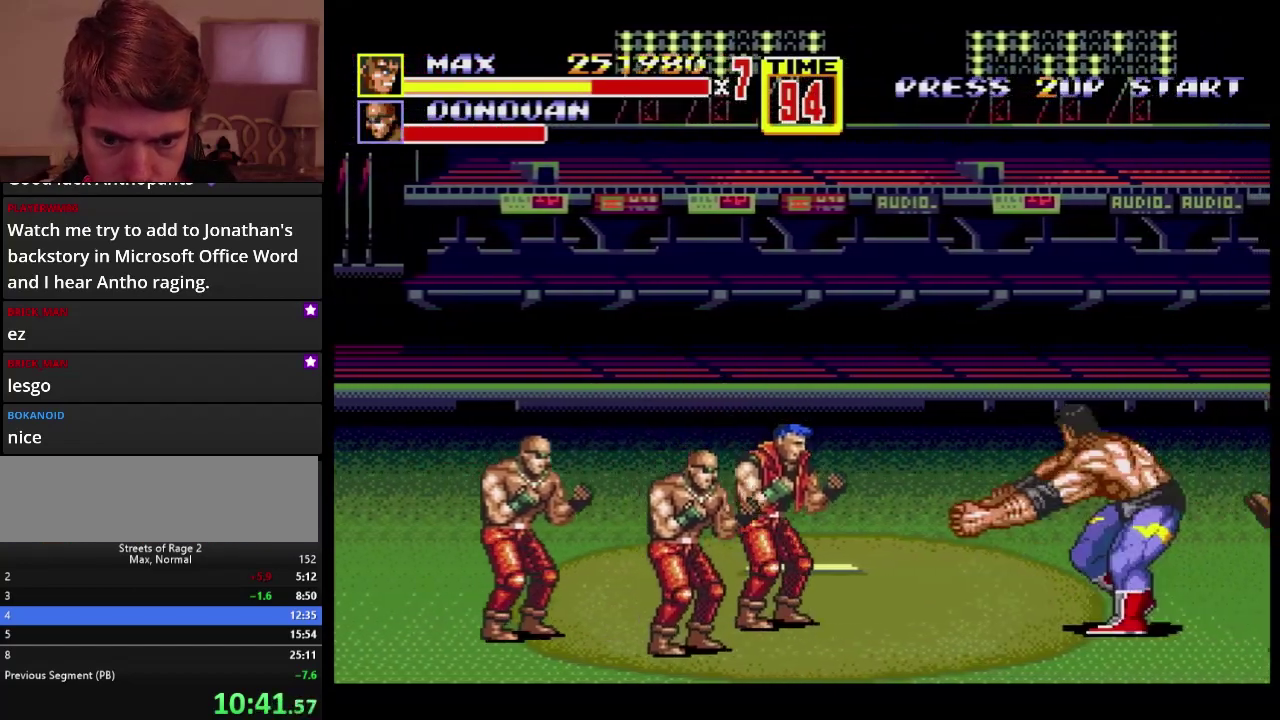
{"buttons": ["DPAD_DOWN", "DPAD_LEFT"], "events": [[467, "DPAD_LEFT", "down"], [500, "DPAD_DOWN", "down"]]}
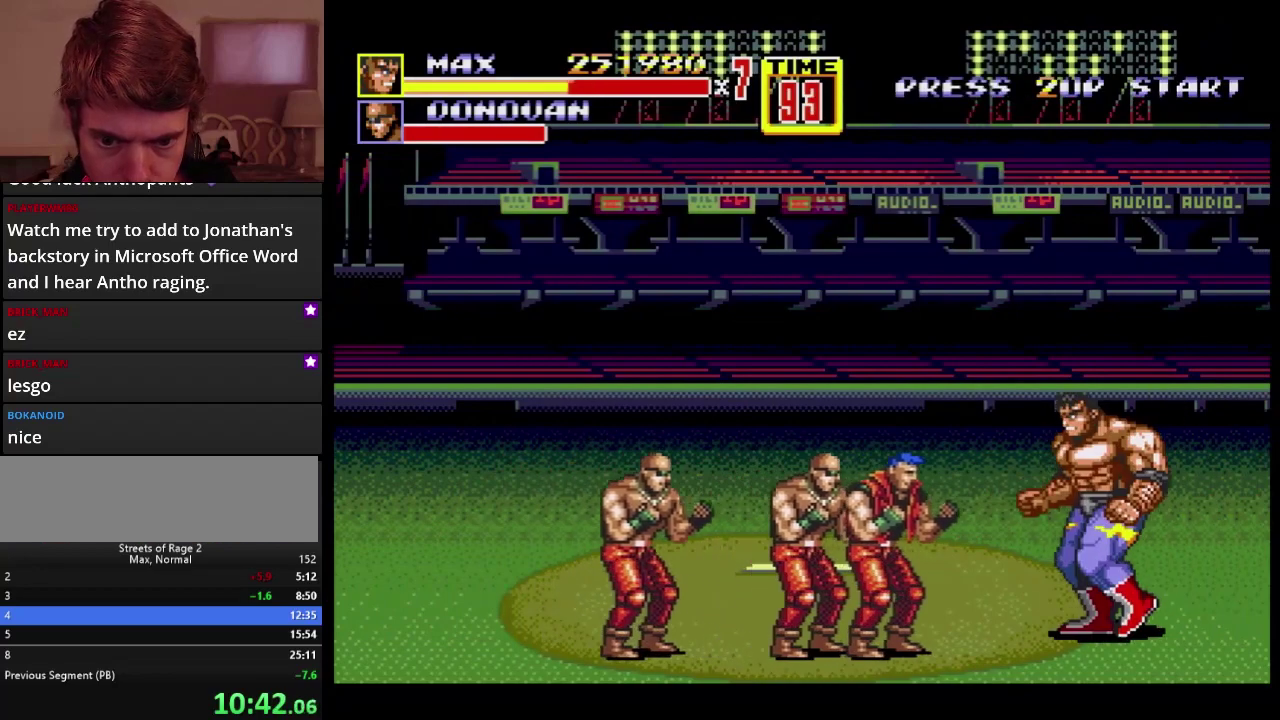
{"buttons": ["B", "DPAD_LEFT"], "events": [[50, "DPAD_DOWN", "up"], [283, "B", "down"], [333, "B", "up"], [383, "B", "down"]]}
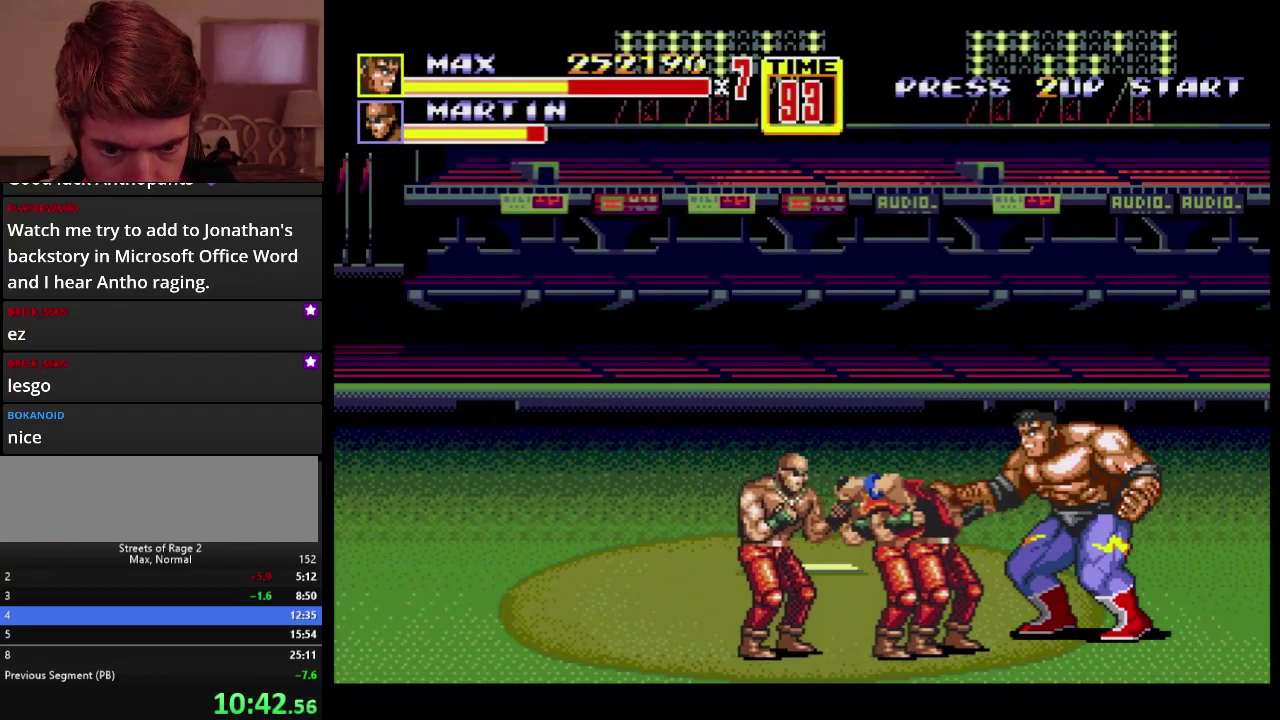
{"buttons": ["A", "DPAD_LEFT"], "events": [[133, "B", "up"], [417, "A", "down"]]}
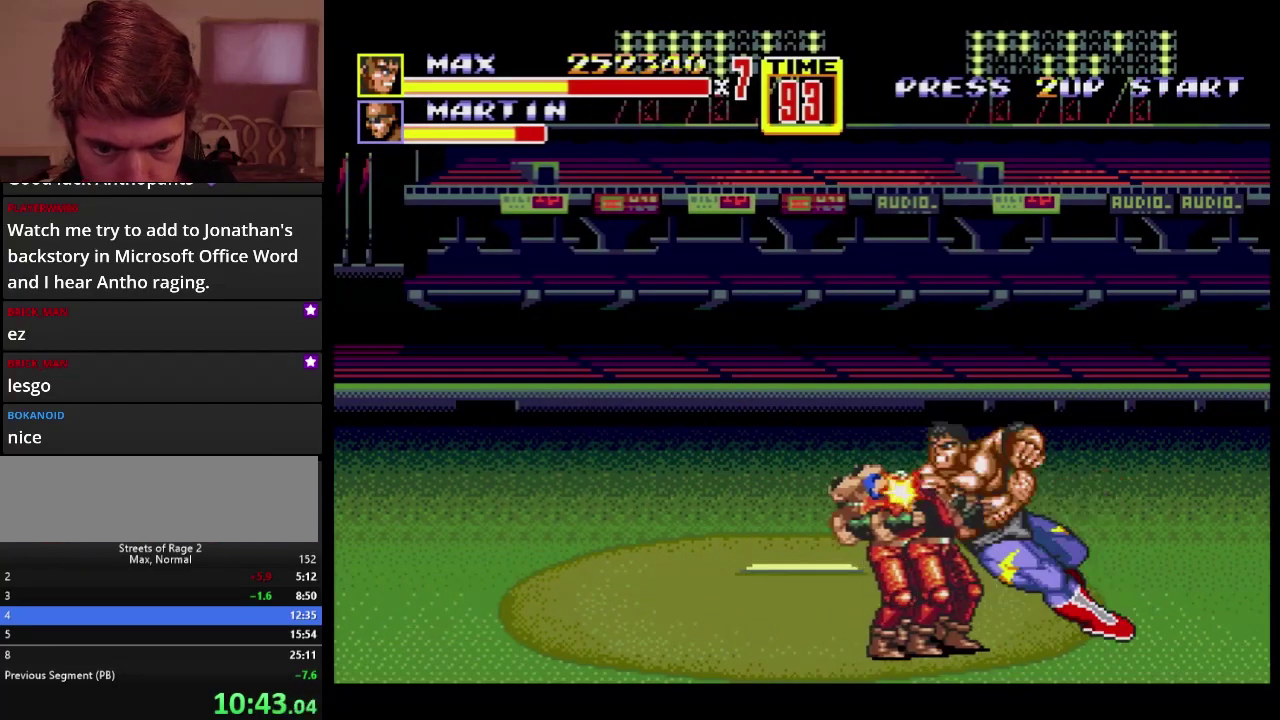
{"buttons": ["A"], "events": [[417, "DPAD_LEFT", "up"]]}
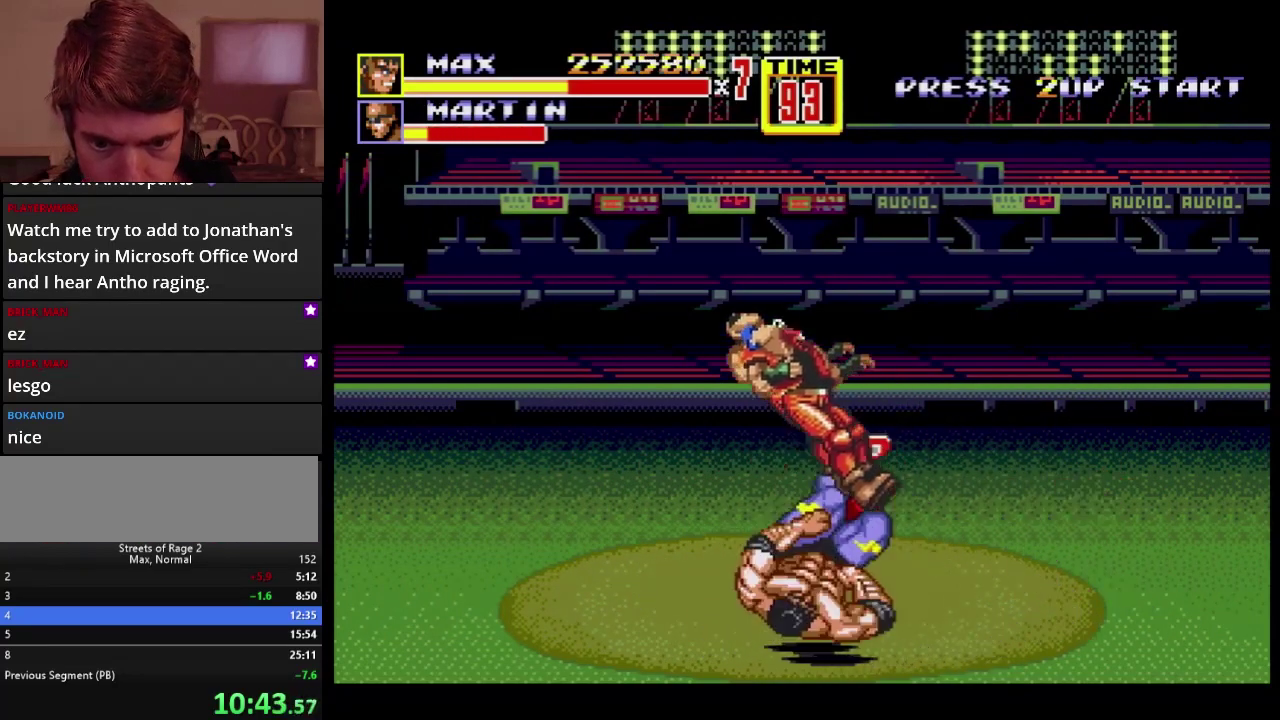
{"buttons": [], "events": [[17, "A", "up"]]}
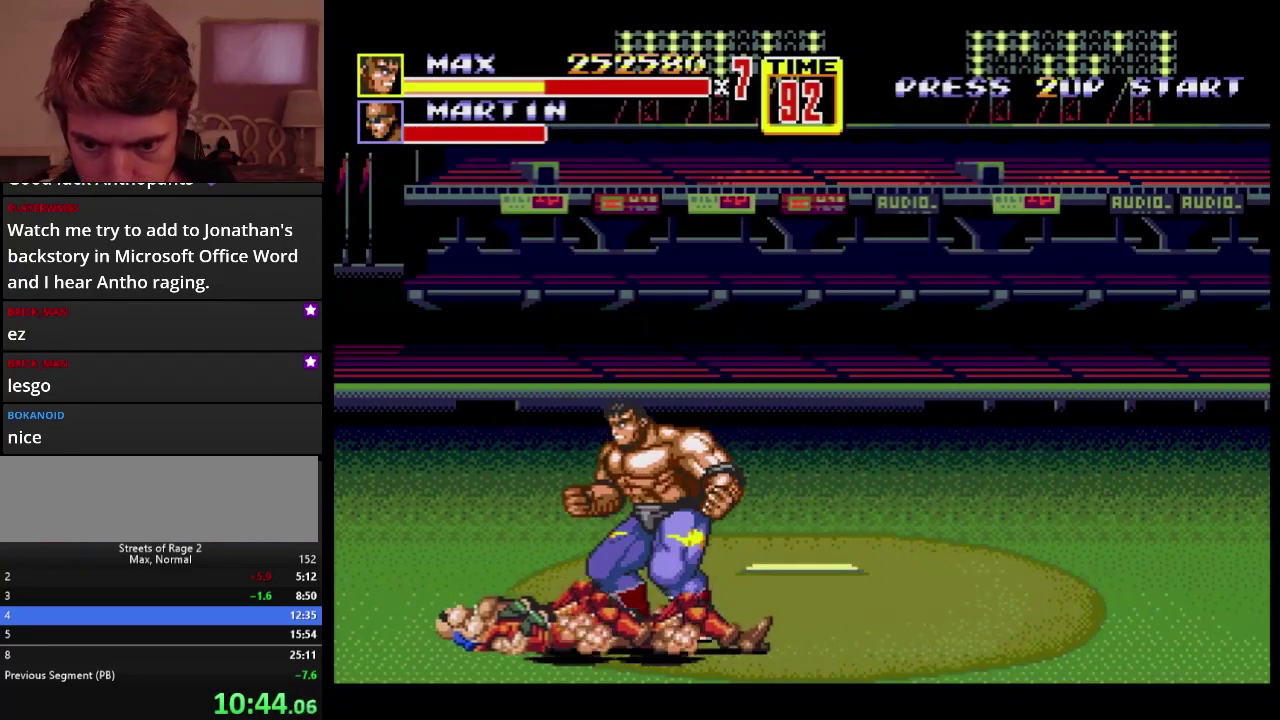
{"buttons": ["B"], "events": [[317, "C", "down"], [383, "C", "up"], [433, "B", "down"]]}
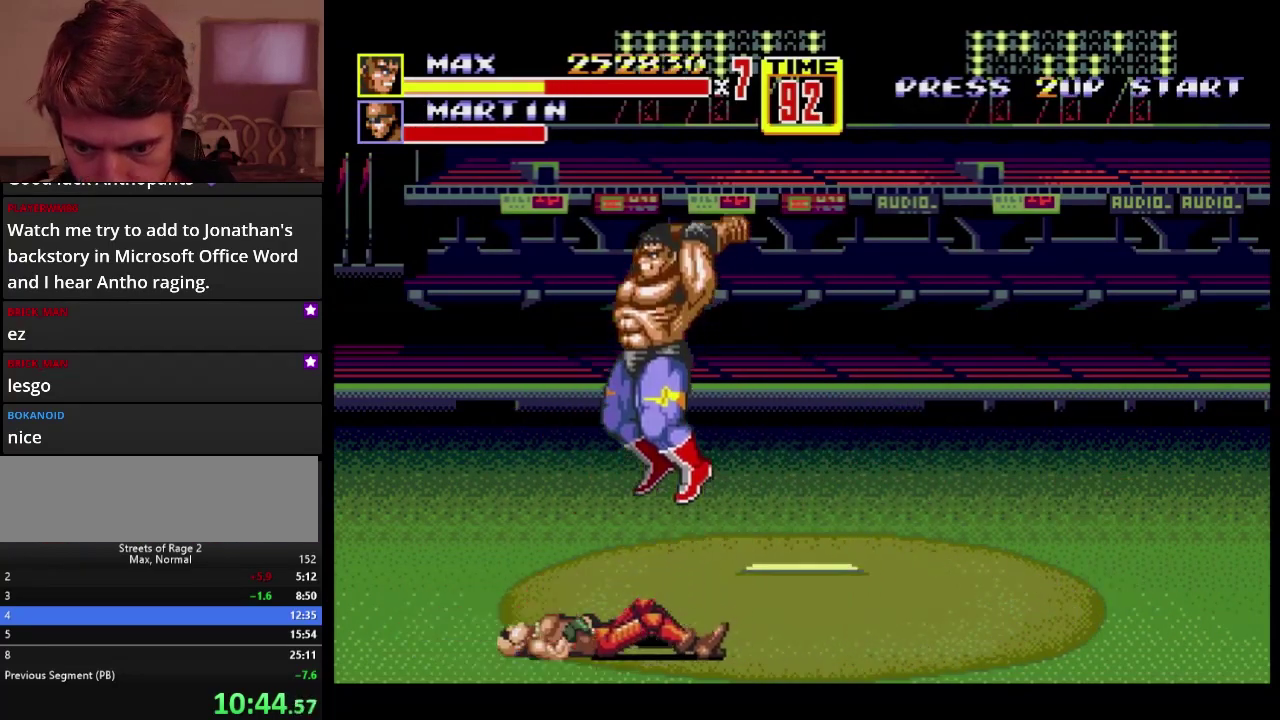
{"buttons": [], "events": [[67, "B", "up"]]}
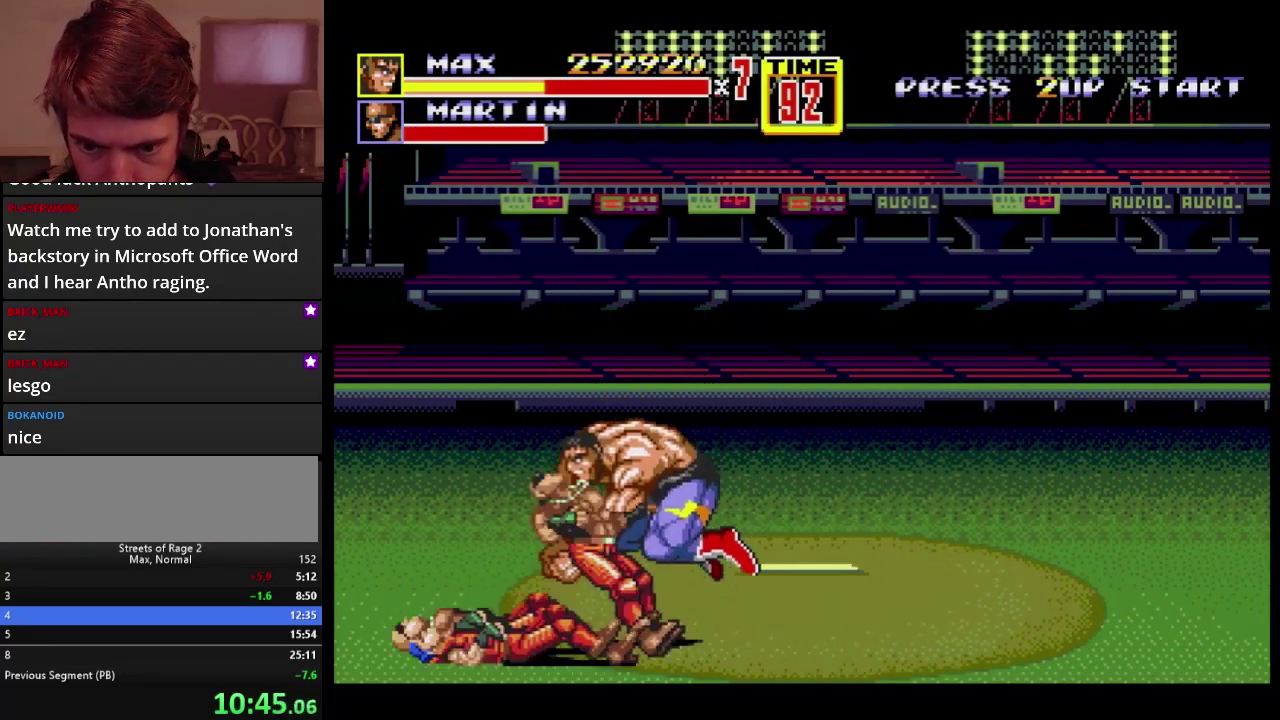
{"buttons": ["C", "DPAD_UP", "DPAD_RIGHT"], "events": [[133, "DPAD_RIGHT", "down"], [200, "DPAD_UP", "down"], [250, "C", "down"]]}
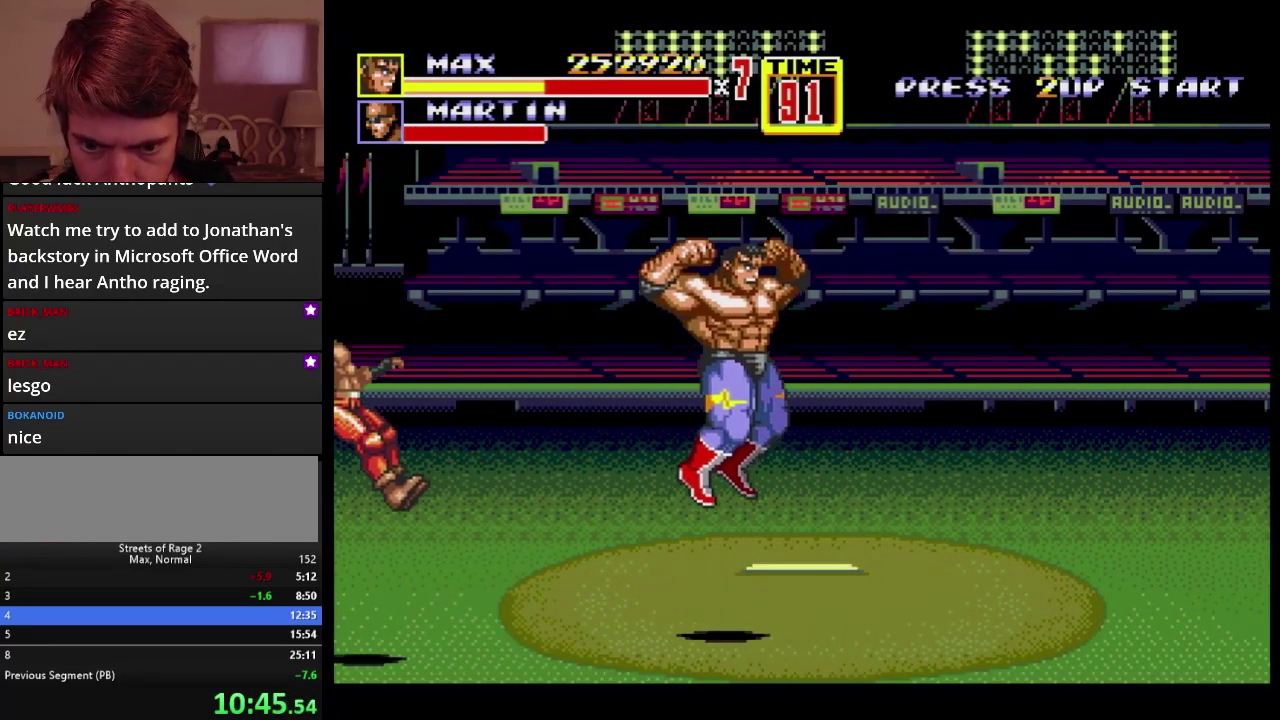
{"buttons": ["DPAD_UP", "DPAD_RIGHT"], "events": [[50, "DPAD_RIGHT", "up"], [50, "DPAD_UP", "up"], [83, "C", "up"], [167, "DPAD_RIGHT", "down"], [233, "DPAD_UP", "down"]]}
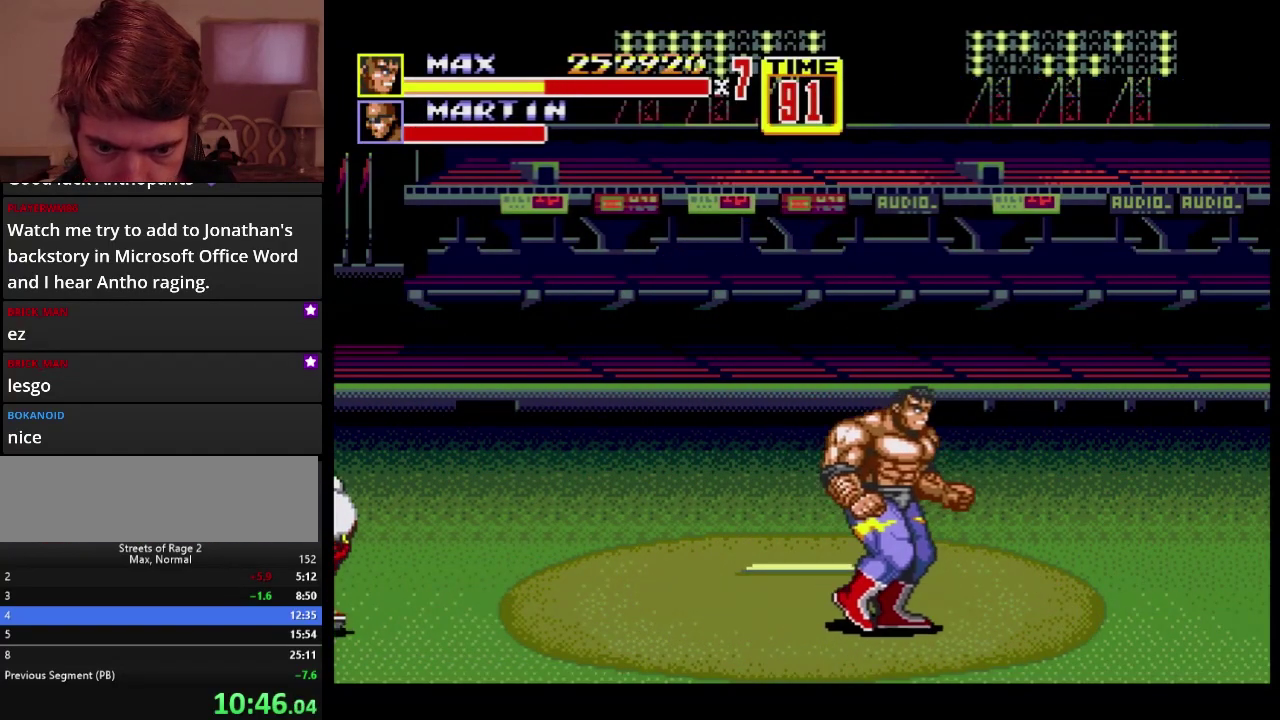
{"buttons": ["DPAD_UP", "DPAD_RIGHT"], "events": []}
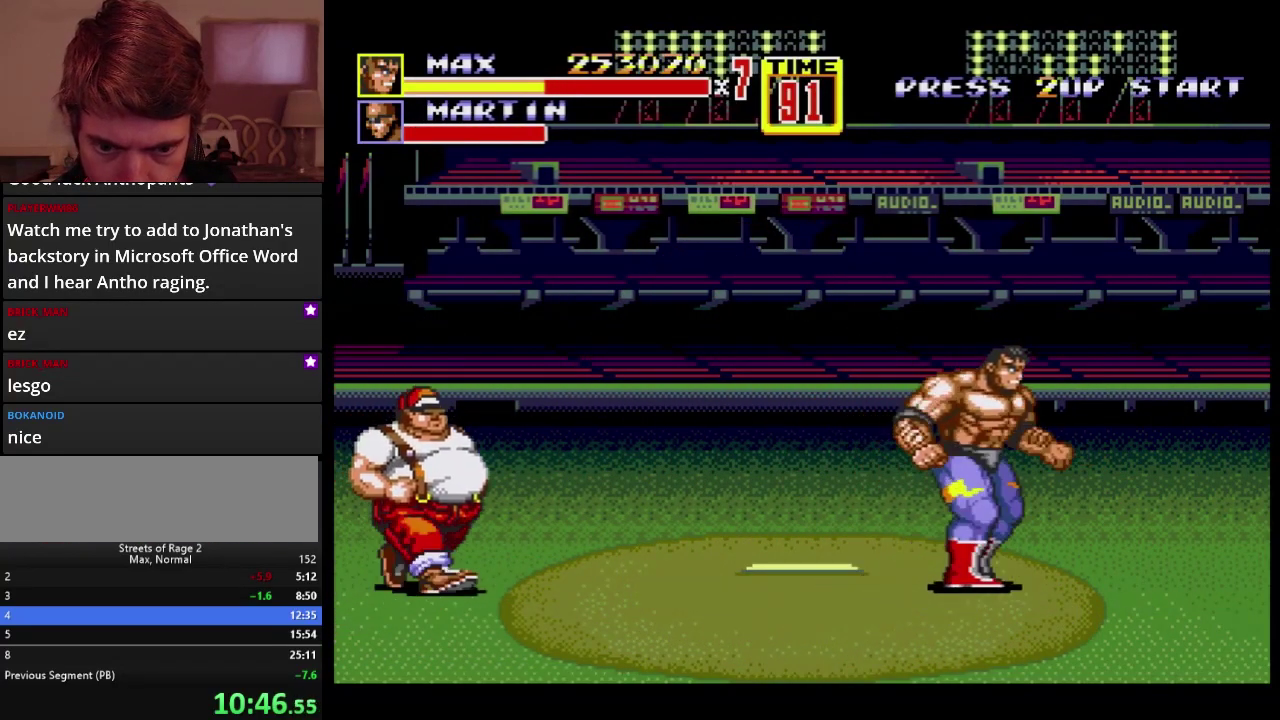
{"buttons": [], "events": [[117, "DPAD_RIGHT", "up"], [133, "DPAD_LEFT", "down"], [200, "DPAD_UP", "up"], [383, "DPAD_LEFT", "up"]]}
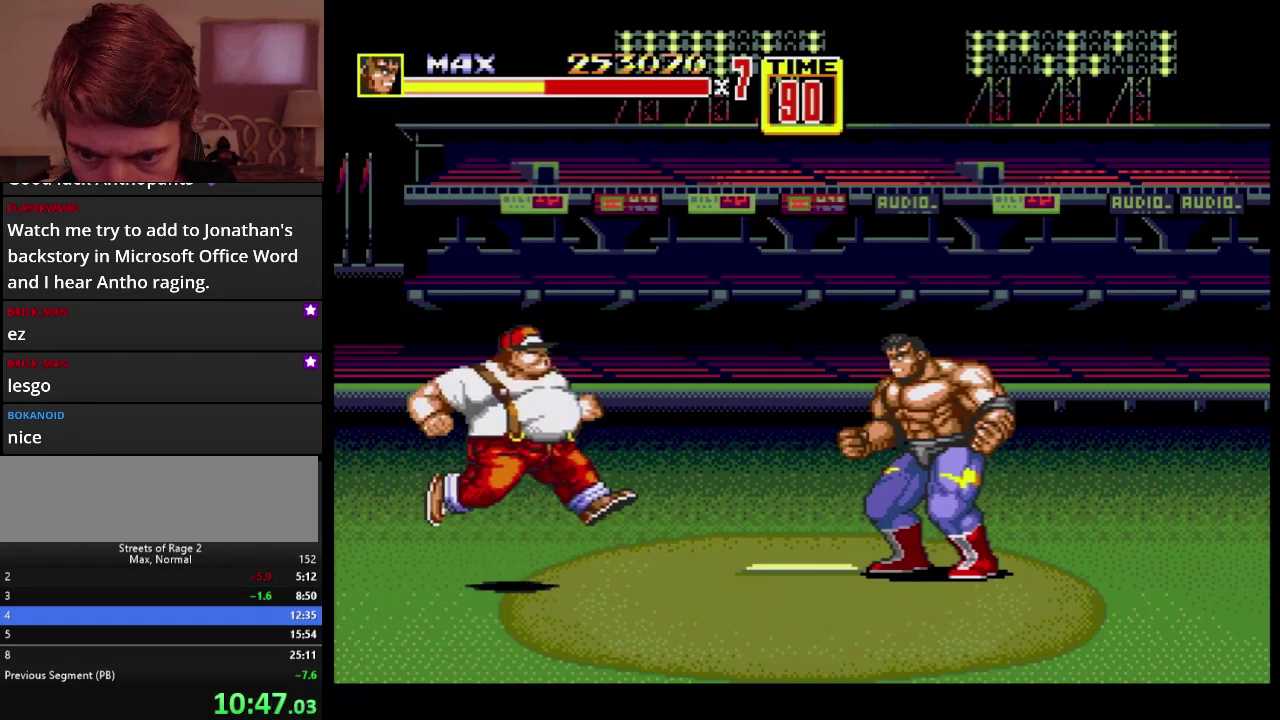
{"buttons": [], "events": [[200, "DPAD_LEFT", "down"], [283, "C", "down"], [383, "C", "up"], [383, "DPAD_LEFT", "up"]]}
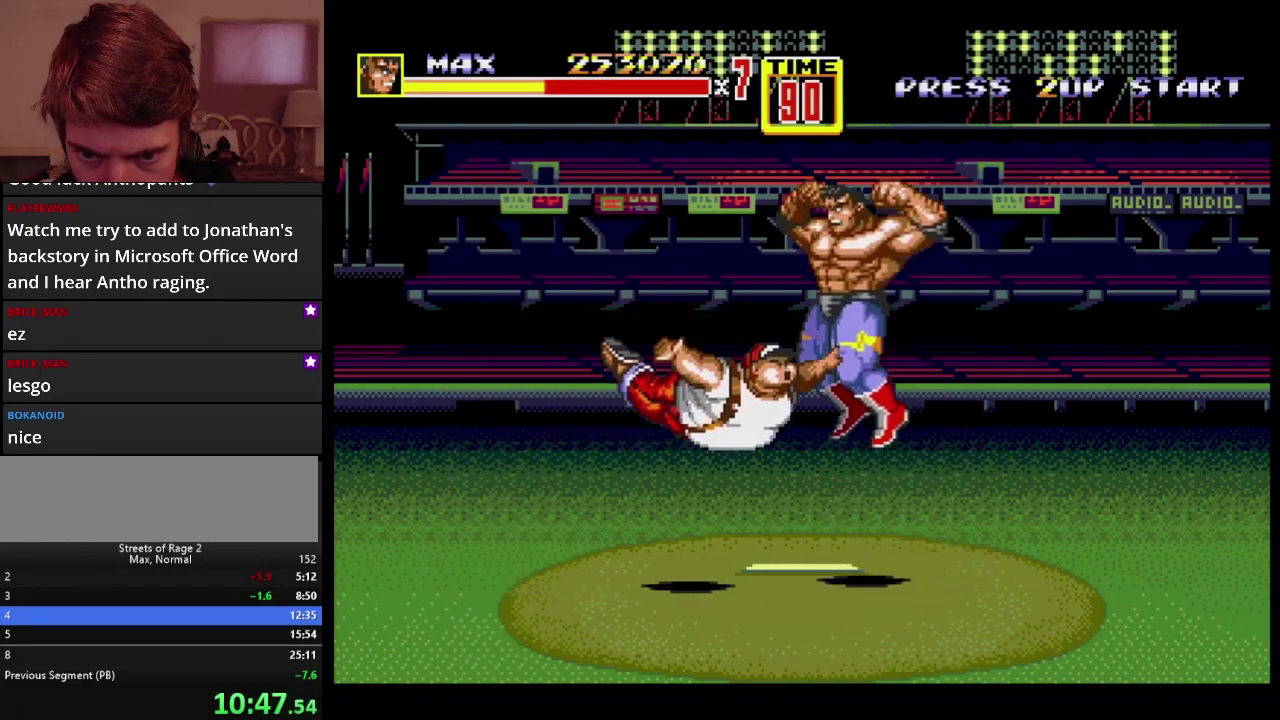
{"buttons": ["B", "DPAD_DOWN"], "events": [[250, "DPAD_DOWN", "down"], [350, "B", "down"]]}
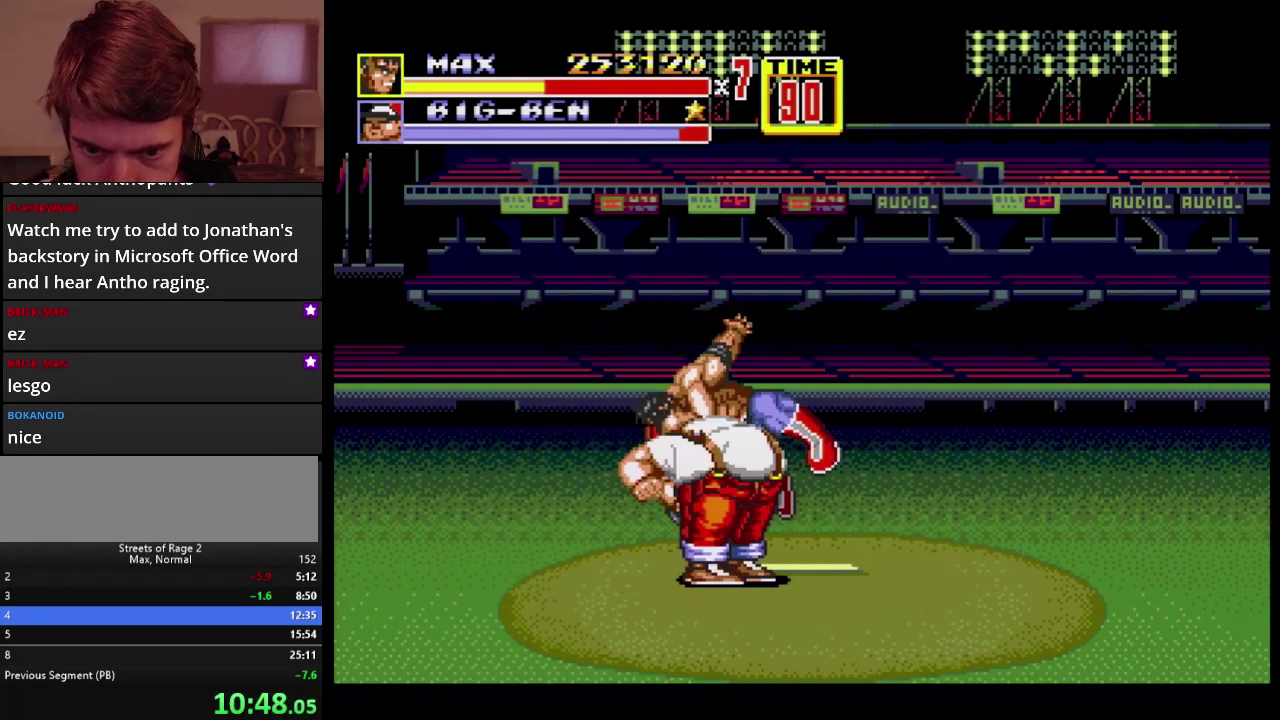
{"buttons": ["B"], "events": [[133, "DPAD_DOWN", "up"], [167, "B", "up"], [233, "B", "down"], [283, "B", "up"], [350, "B", "down"]]}
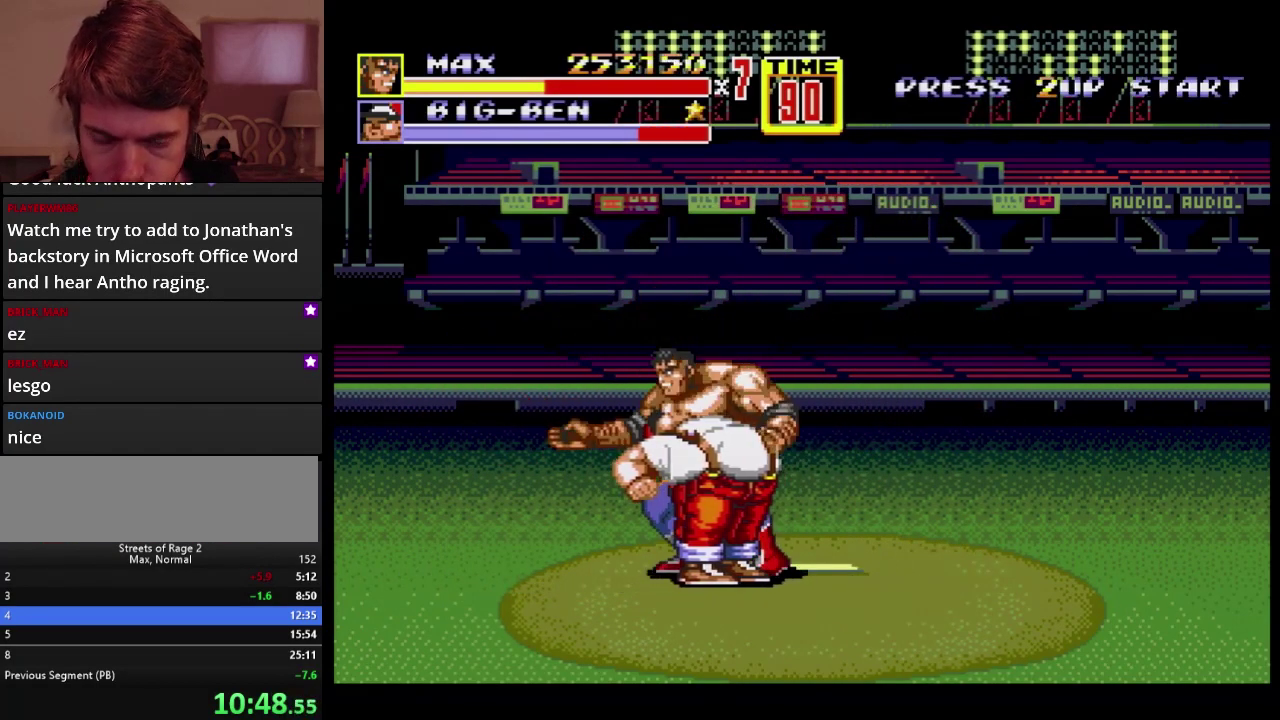
{"buttons": [], "events": [[67, "B", "up"], [167, "B", "down"], [217, "B", "up"], [283, "B", "down"], [500, "B", "up"]]}
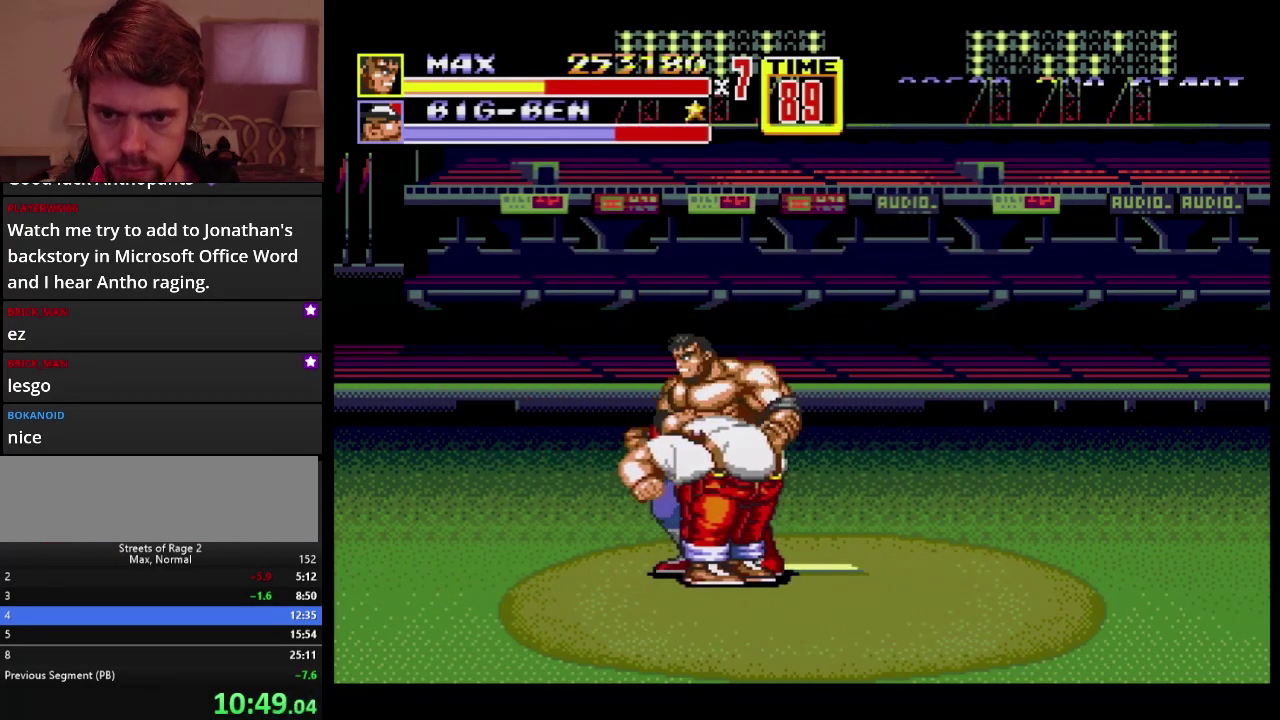
{"buttons": [], "events": [[200, "B", "down"], [250, "B", "up"]]}
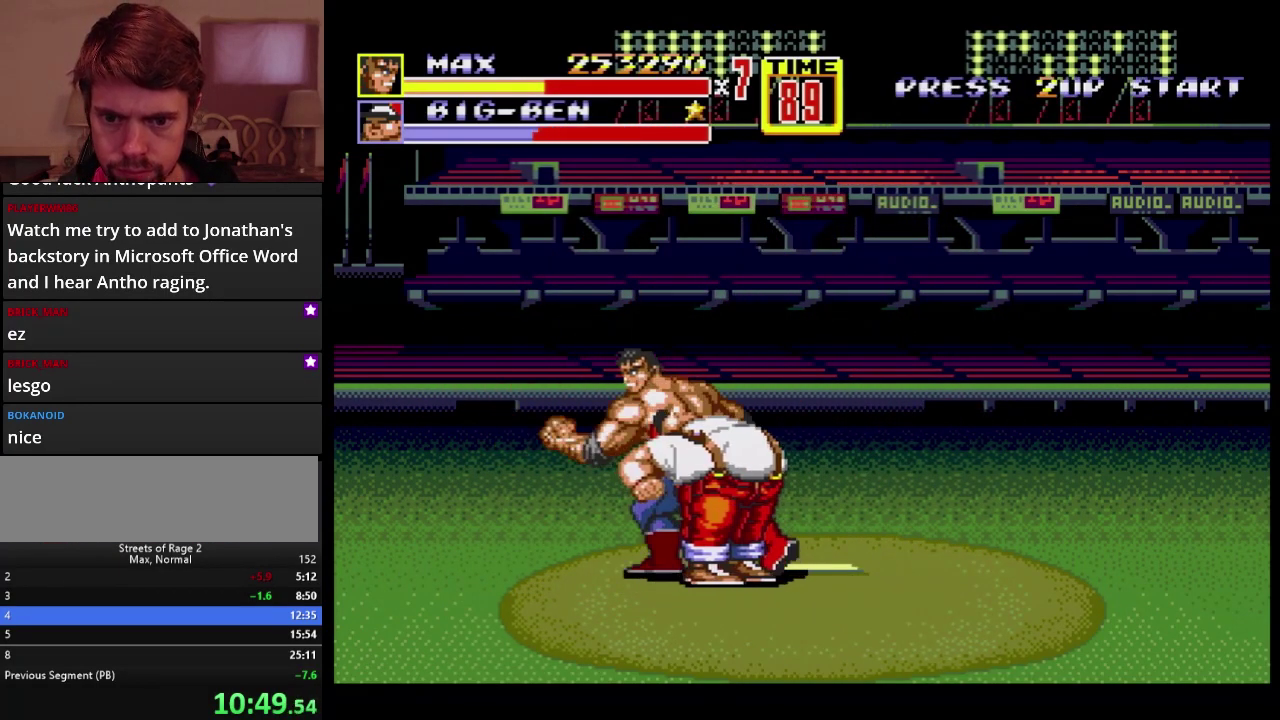
{"buttons": [], "events": []}
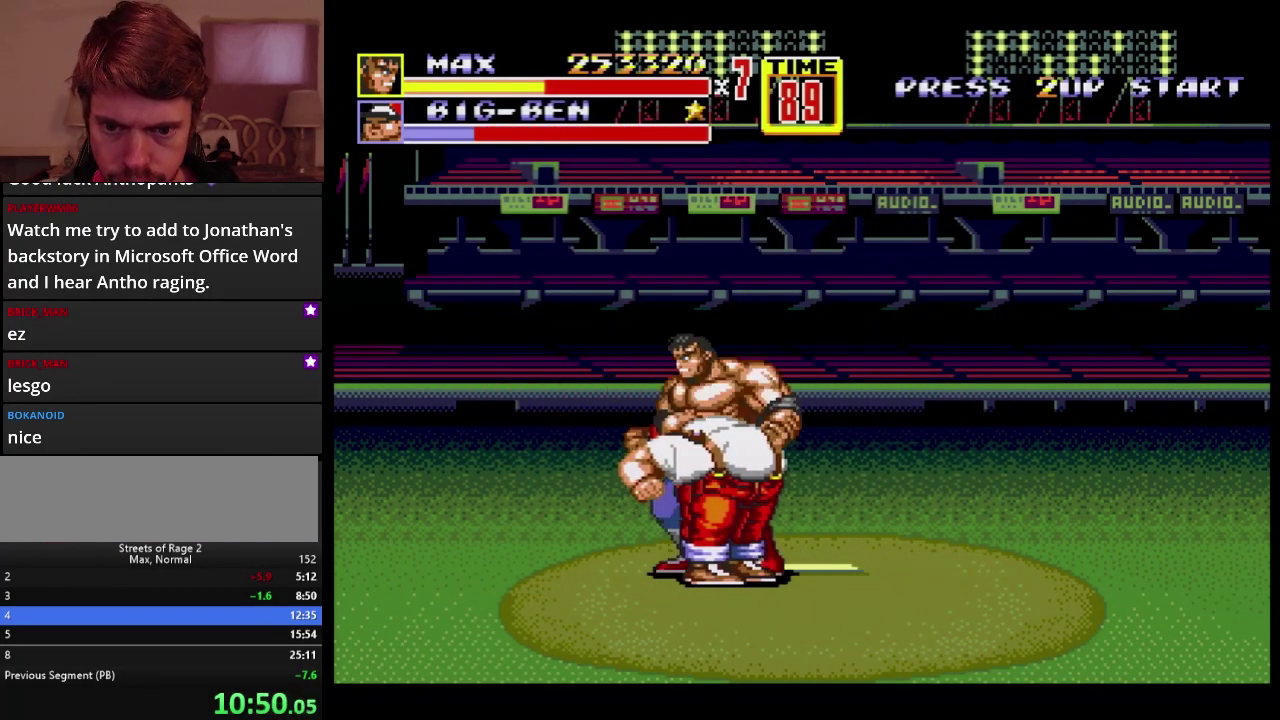
{"buttons": ["B"], "events": [[317, "B", "down"]]}
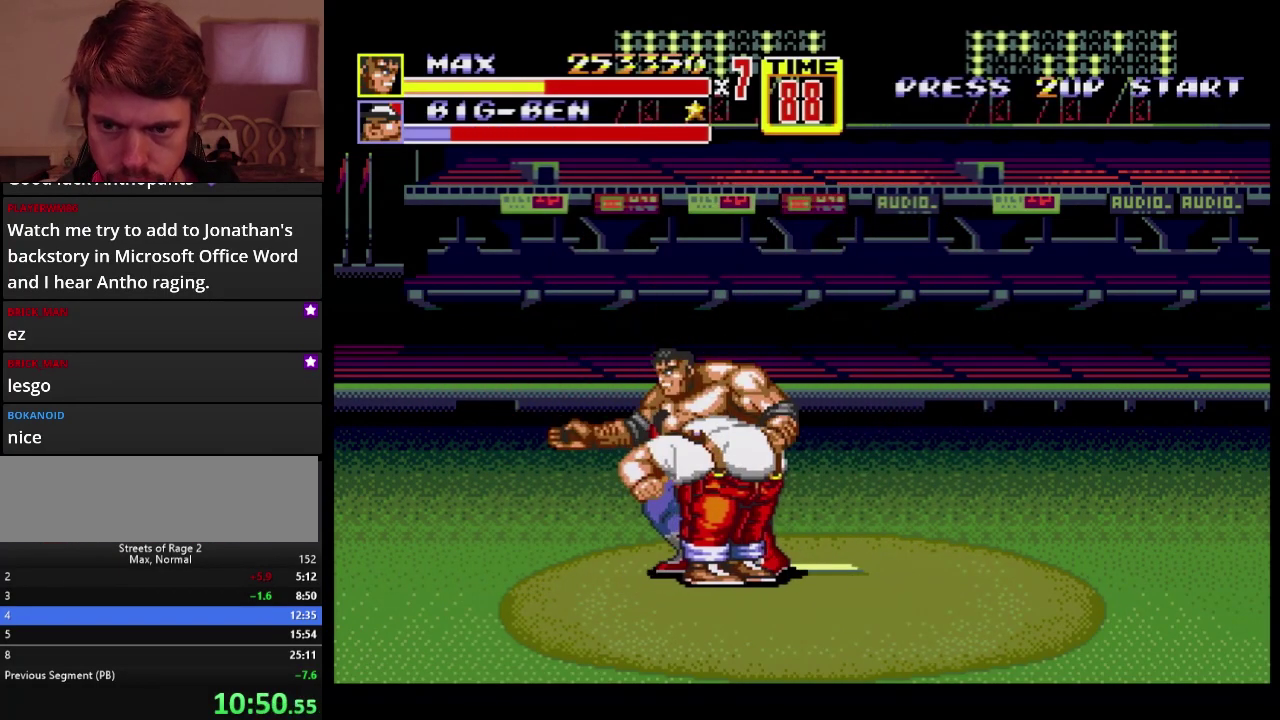
{"buttons": ["B"], "events": [[150, "B", "up"], [317, "B", "down"]]}
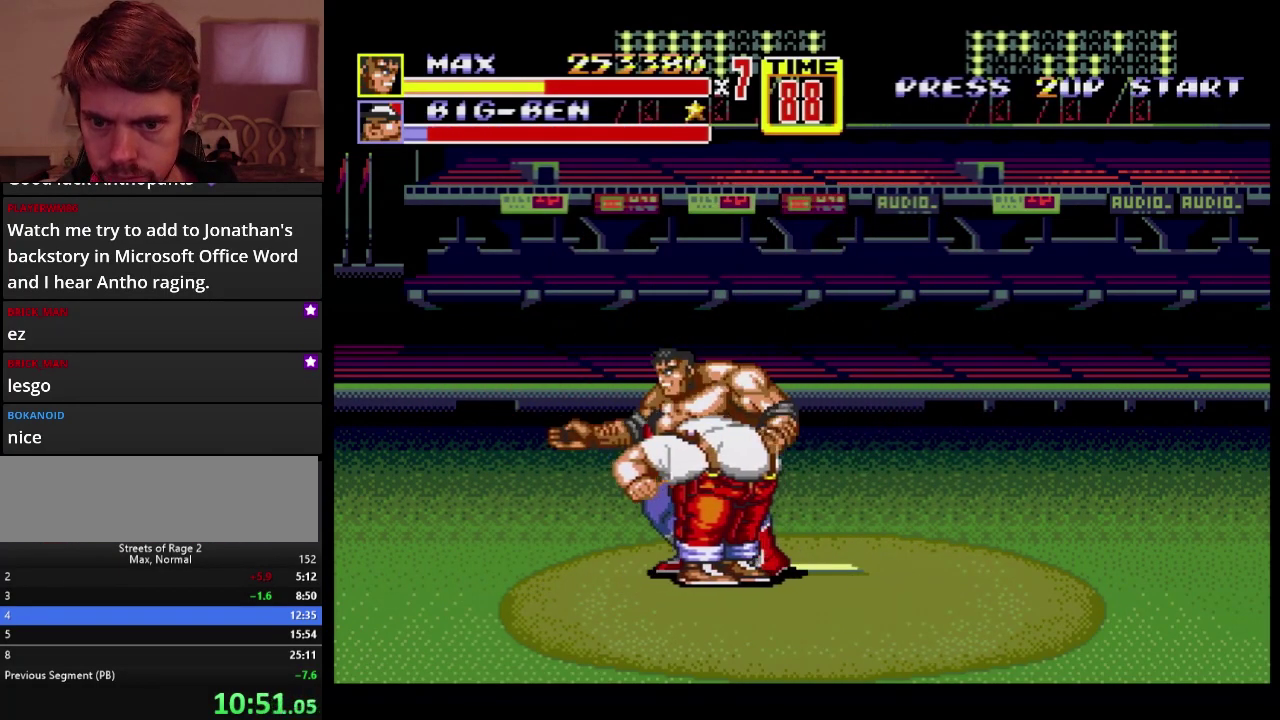
{"buttons": ["B"], "events": [[83, "B", "up"], [167, "B", "down"], [217, "B", "up"], [267, "B", "down"], [317, "B", "up"], [367, "B", "down"]]}
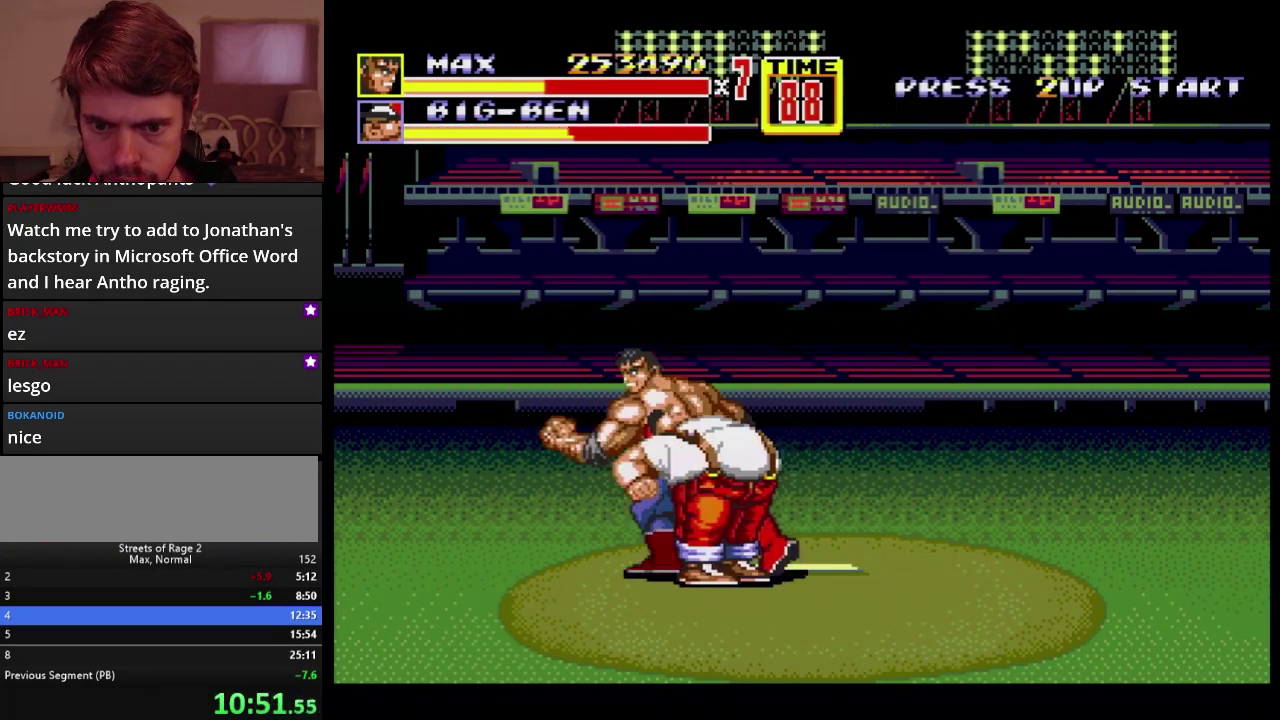
{"buttons": ["DPAD_RIGHT"], "events": [[100, "B", "up"], [200, "DPAD_RIGHT", "down"]]}
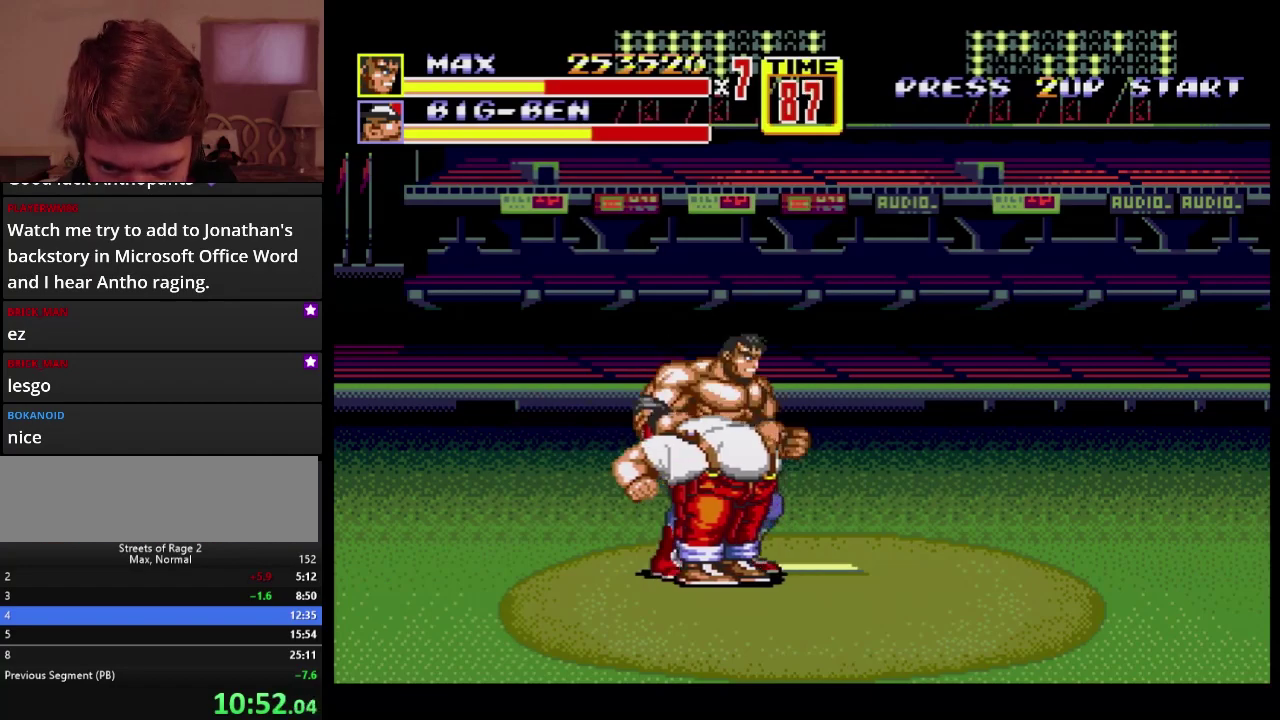
{"buttons": ["B", "DPAD_RIGHT"], "events": [[350, "C", "down"], [433, "C", "up"], [483, "B", "down"]]}
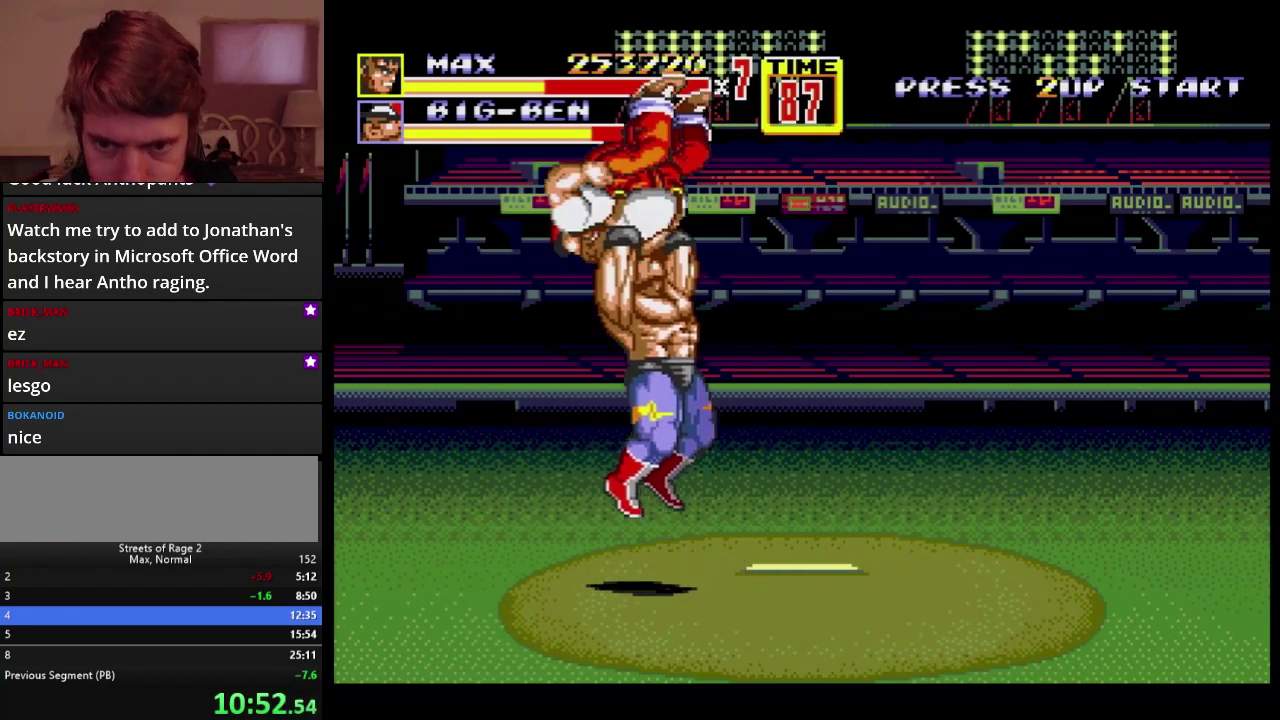
{"buttons": ["DPAD_RIGHT"], "events": [[50, "B", "up"], [83, "DPAD_RIGHT", "up"], [100, "B", "down"], [167, "B", "up"], [467, "DPAD_RIGHT", "down"]]}
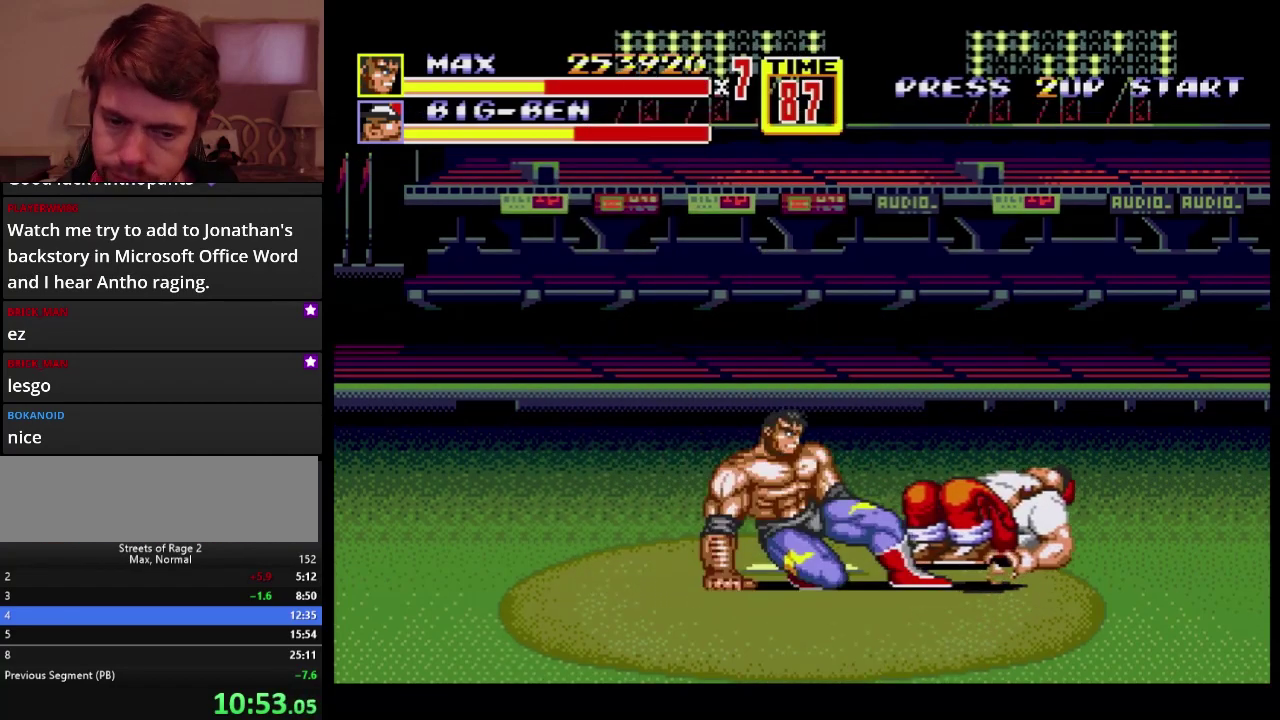
{"buttons": ["DPAD_UP", "DPAD_RIGHT"], "events": [[200, "DPAD_RIGHT", "up"], [333, "DPAD_RIGHT", "down"], [433, "DPAD_UP", "down"]]}
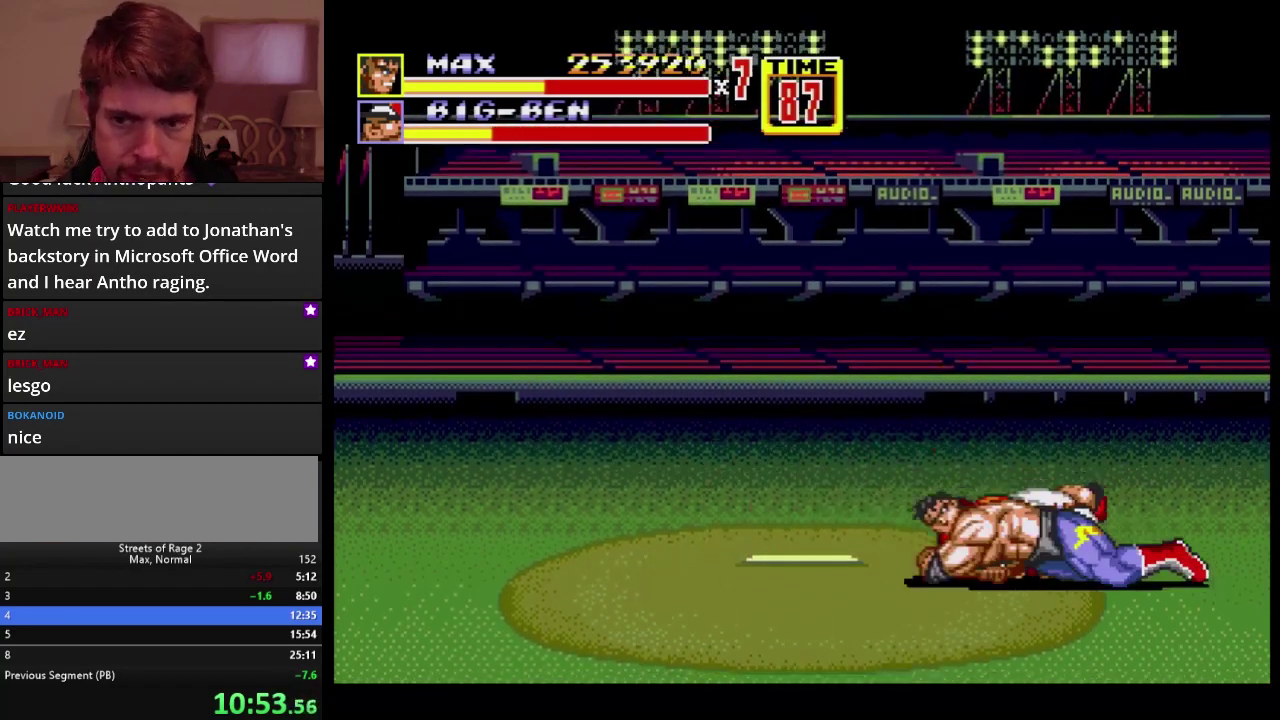
{"buttons": ["DPAD_UP"], "events": [[233, "DPAD_LEFT", "down"], [233, "DPAD_RIGHT", "up"], [300, "DPAD_LEFT", "up"]]}